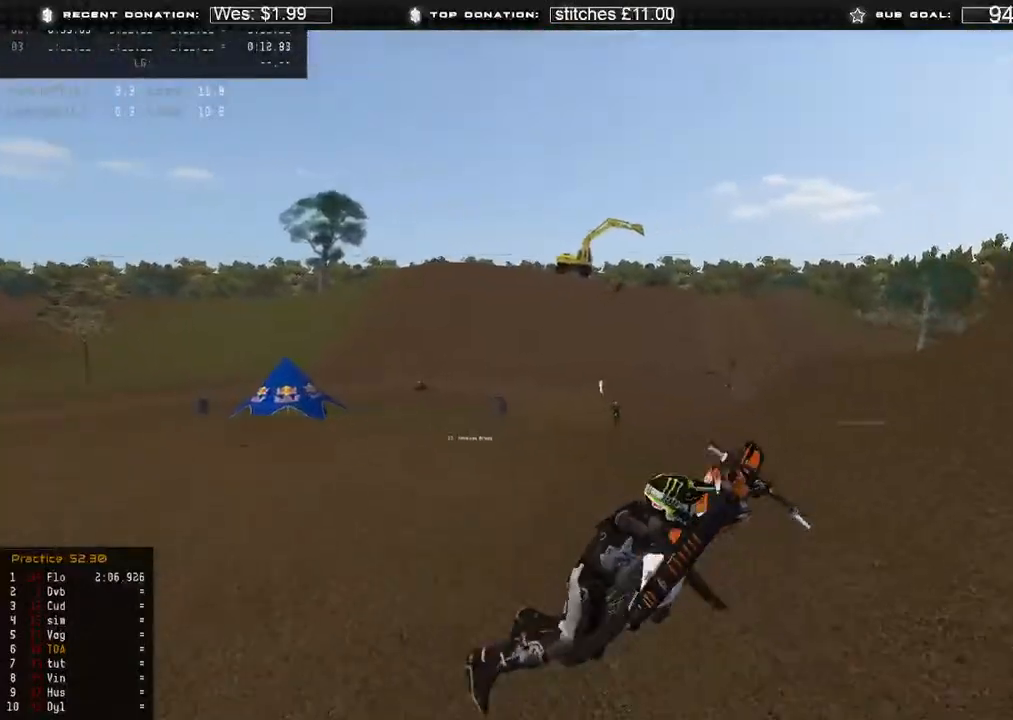
Gameplay with a controller (Xbox layout); each line is a JSON object with the inputs held at the frame after it. "events" lists button and stick changes between this image and that frame as [ms after this image, input, new state], when the widget could be followed in between.
{"buttons": ["SELECT"], "left_stick": "center", "right_stick": "center"}
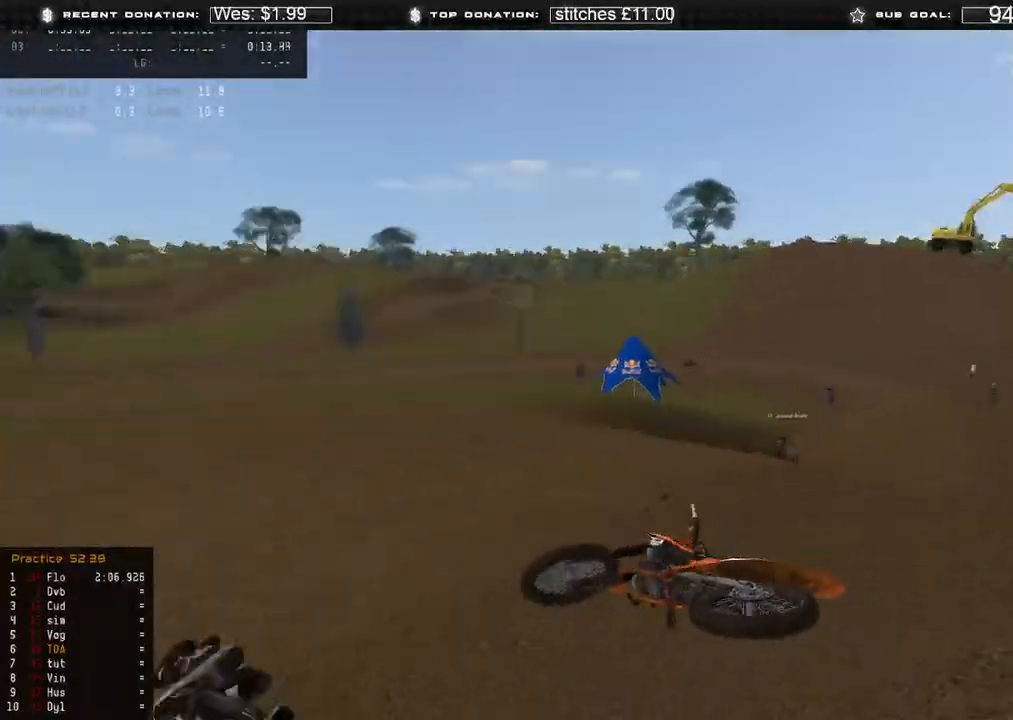
{"buttons": ["DPAD_UP"], "left_stick": "down-right", "right_stick": "center", "events": [[33, "SELECT", "up"], [100, "SELECT", "down"], [200, "SELECT", "up"], [333, "DPAD_UP", "down"], [383, "left_stick", "down-right"]]}
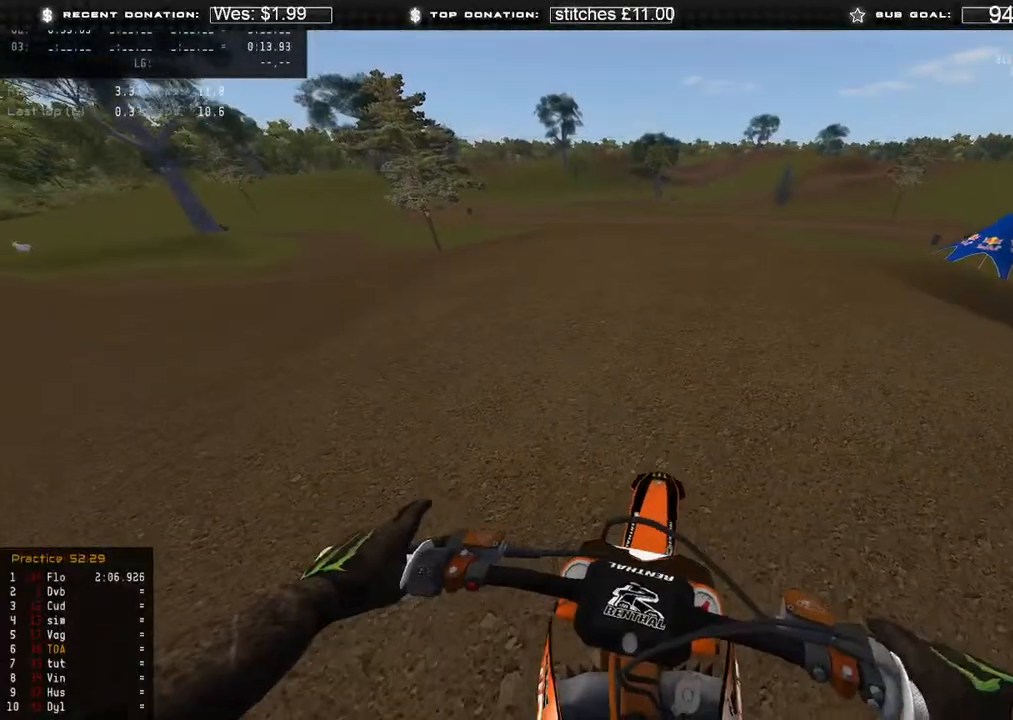
{"buttons": ["R2"], "left_stick": "down-right", "right_stick": "left", "events": [[67, "right_stick", "up-left"], [100, "R2", "down"], [200, "DPAD_UP", "up"], [233, "R2", "up"], [333, "right_stick", "left"], [350, "R2", "down"], [367, "R3", "down"], [467, "R3", "up"]]}
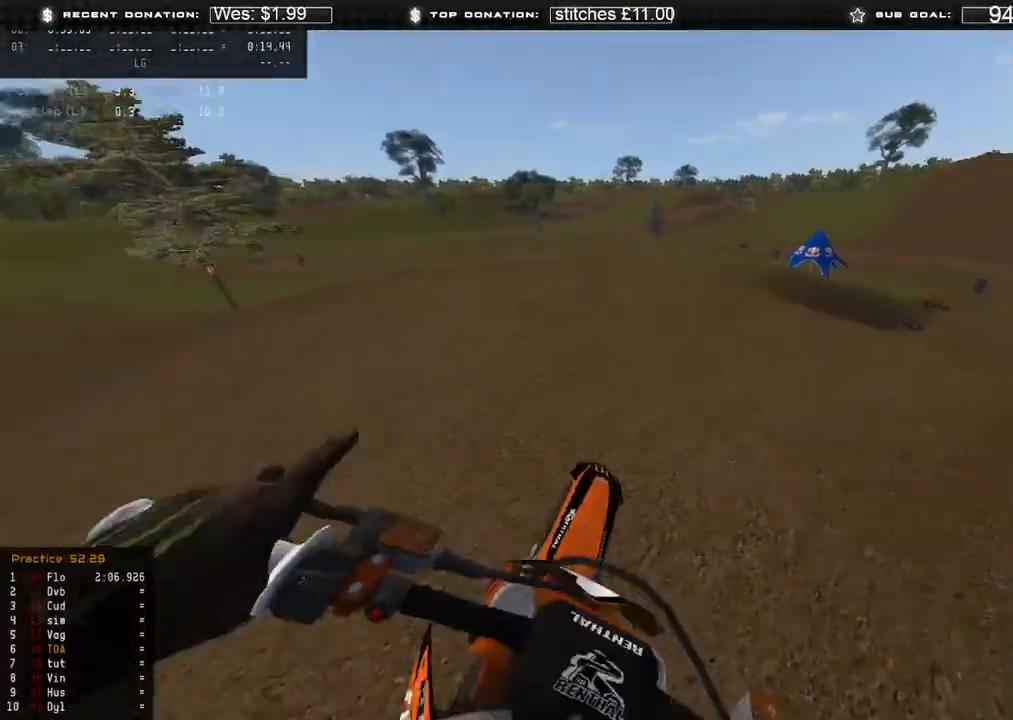
{"buttons": ["R2"], "left_stick": "down-right", "right_stick": "up-left", "events": [[17, "R2", "up"], [100, "R2", "down"], [183, "right_stick", "up-left"]]}
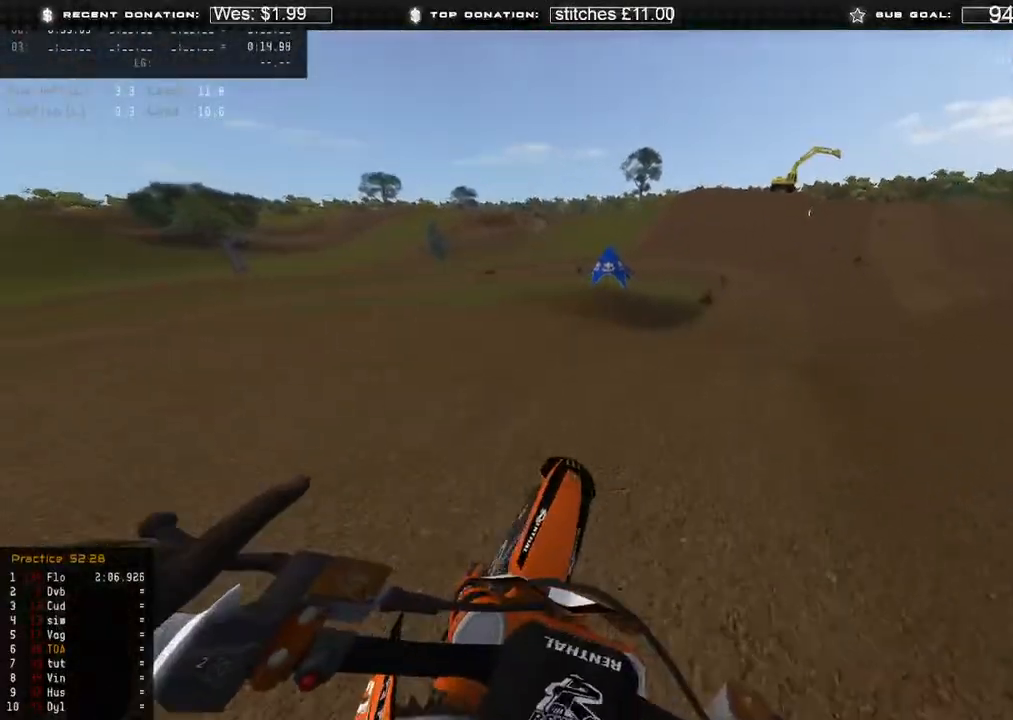
{"buttons": [], "left_stick": "right", "right_stick": "up-left", "events": [[300, "left_stick", "right"], [367, "B", "down"], [450, "B", "up"], [483, "R2", "up"]]}
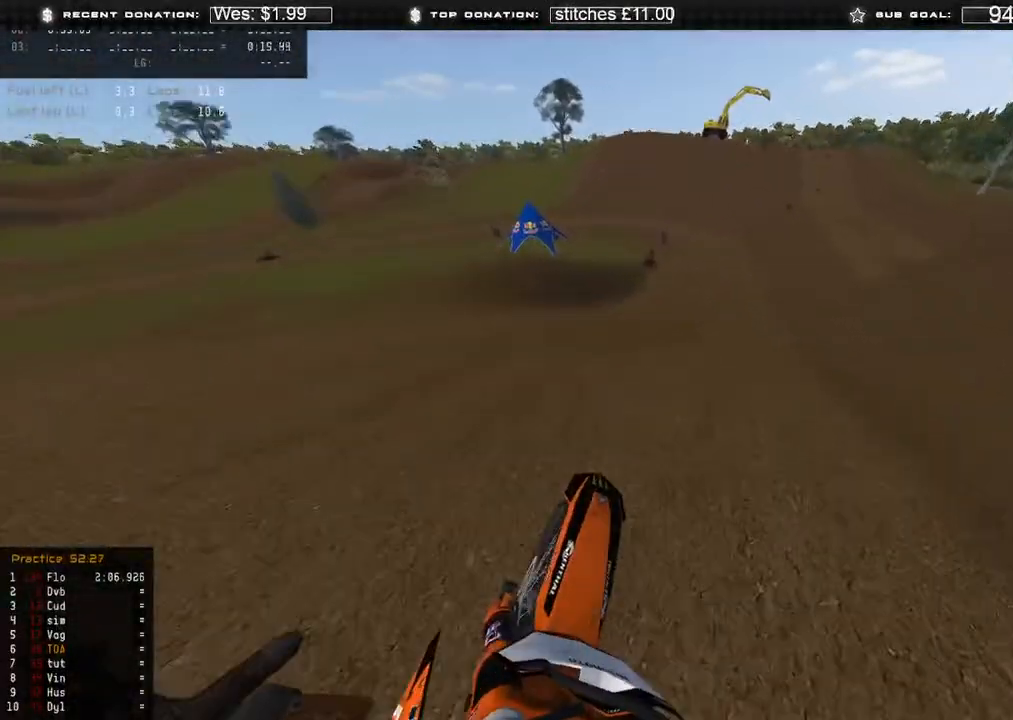
{"buttons": ["R2"], "left_stick": "center", "right_stick": "up-left", "events": [[100, "left_stick", "center"], [333, "R2", "down"]]}
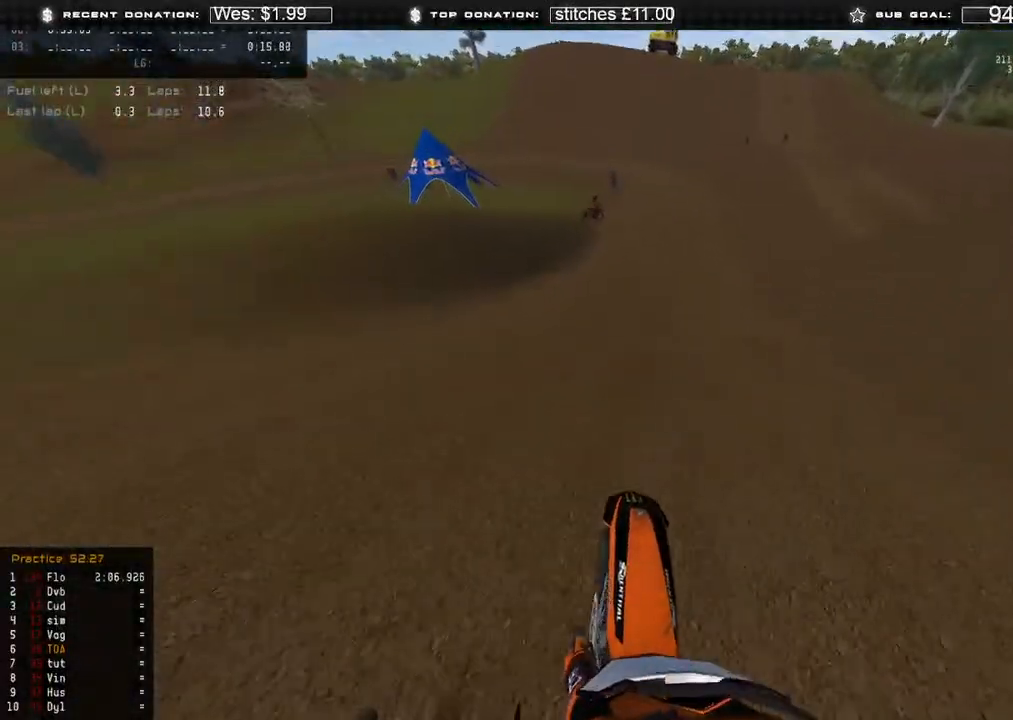
{"buttons": ["R2"], "left_stick": "up-right", "right_stick": "down-left", "events": [[267, "right_stick", "left"], [500, "left_stick", "up-right"], [500, "right_stick", "down-left"]]}
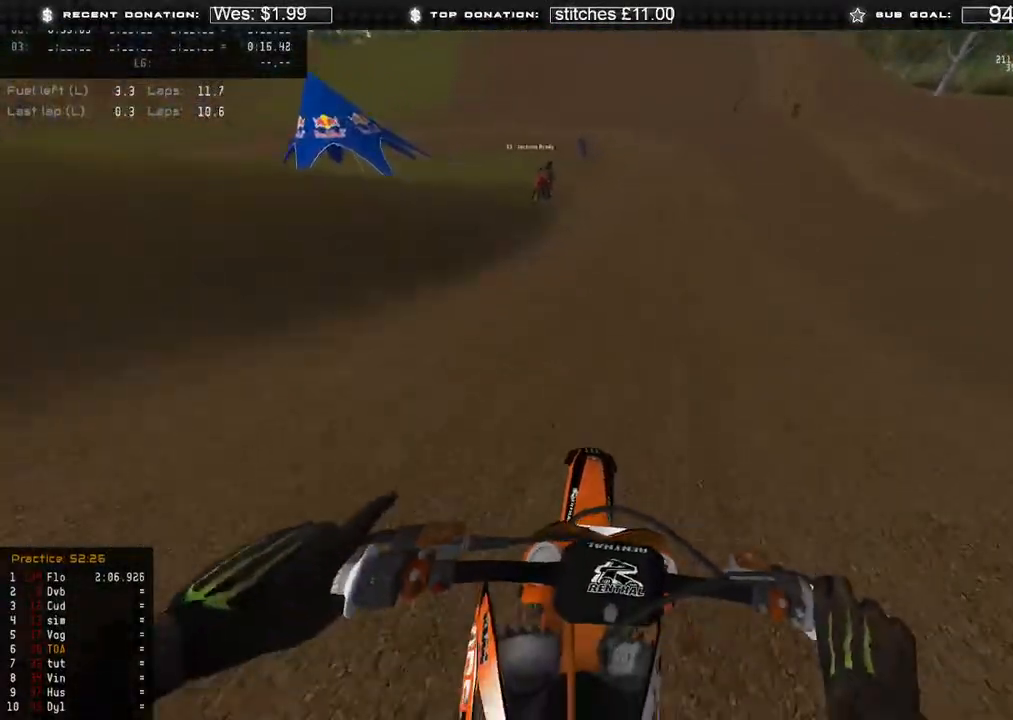
{"buttons": ["R2"], "left_stick": "center", "right_stick": "center", "events": [[33, "R3", "down"], [117, "R3", "up"], [183, "left_stick", "center"], [283, "right_stick", "center"]]}
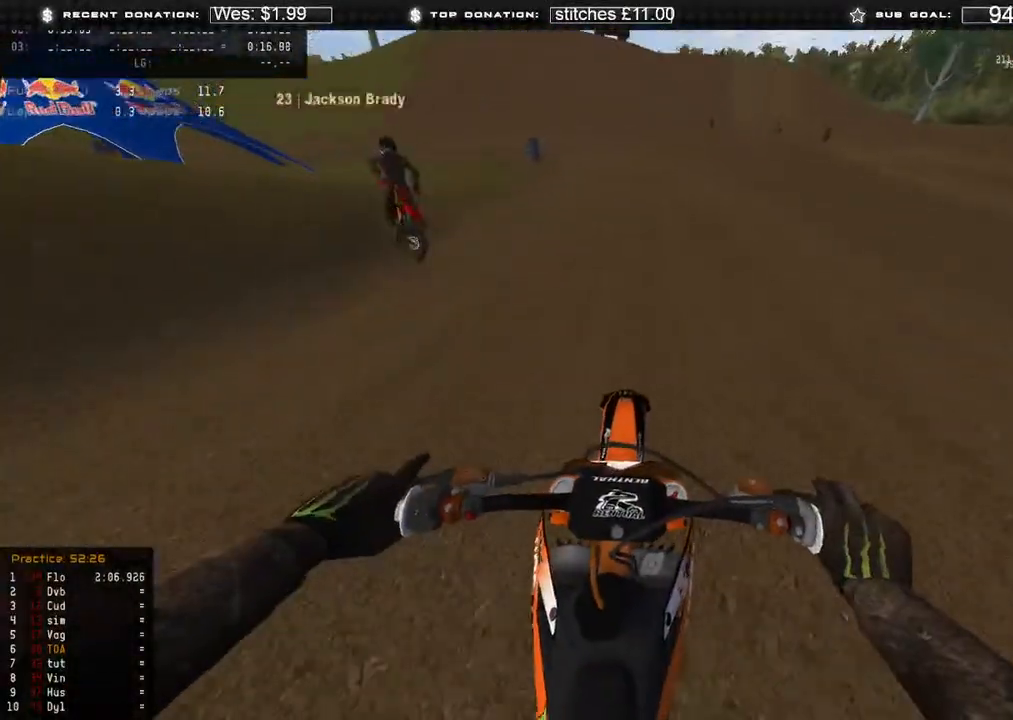
{"buttons": ["B", "R2"], "left_stick": "center", "right_stick": "center", "events": [[483, "B", "down"]]}
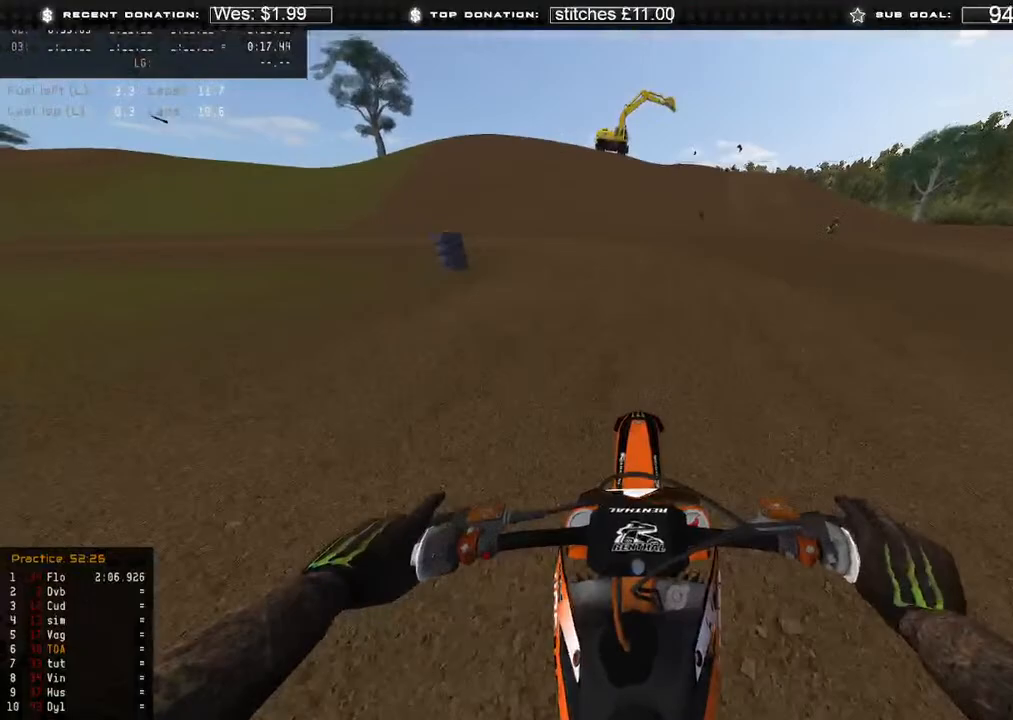
{"buttons": ["R2"], "left_stick": "center", "right_stick": "center", "events": [[67, "B", "up"]]}
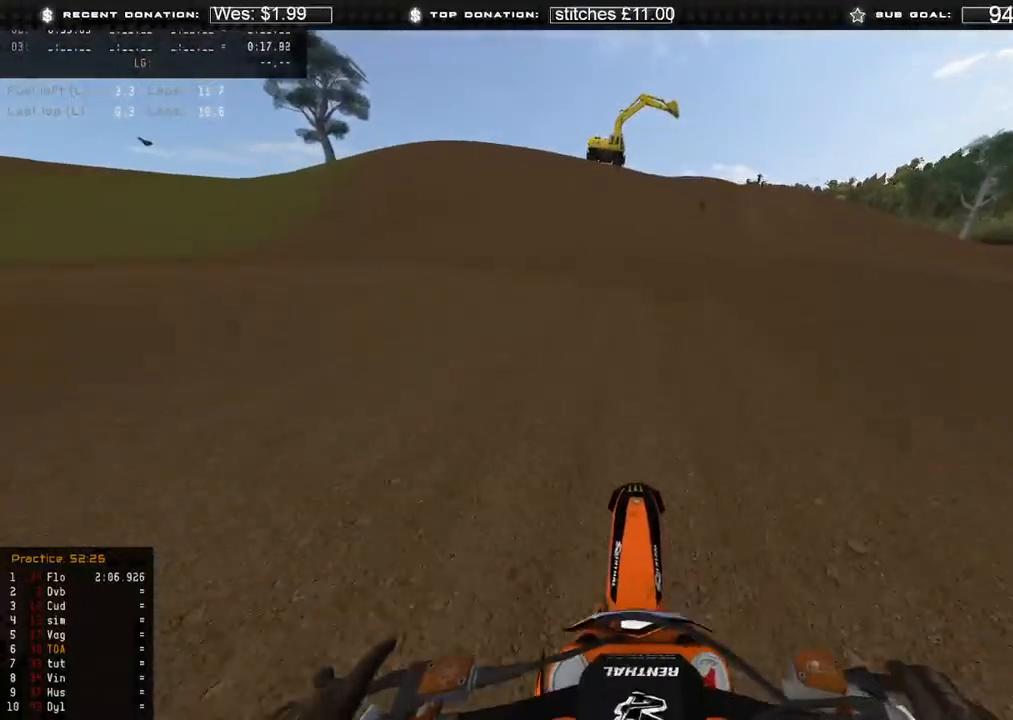
{"buttons": ["R2"], "left_stick": "up-right", "right_stick": "down", "events": [[450, "left_stick", "up-right"], [500, "right_stick", "down"]]}
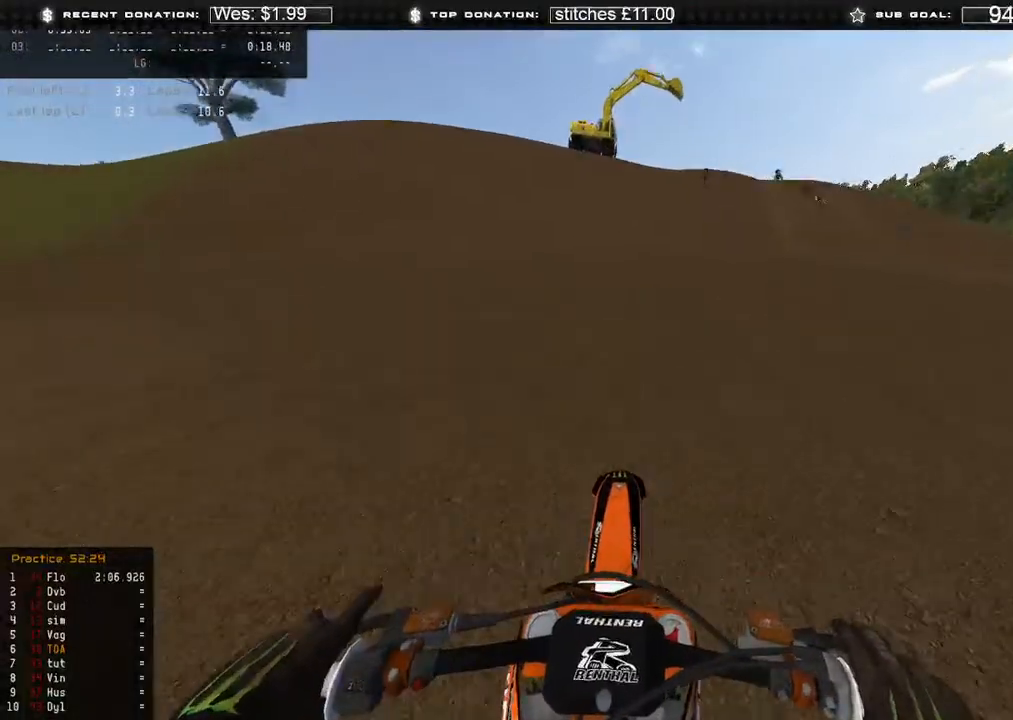
{"buttons": [], "left_stick": "up-right", "right_stick": "down", "events": [[350, "X", "down"], [433, "R2", "up"], [450, "X", "up"]]}
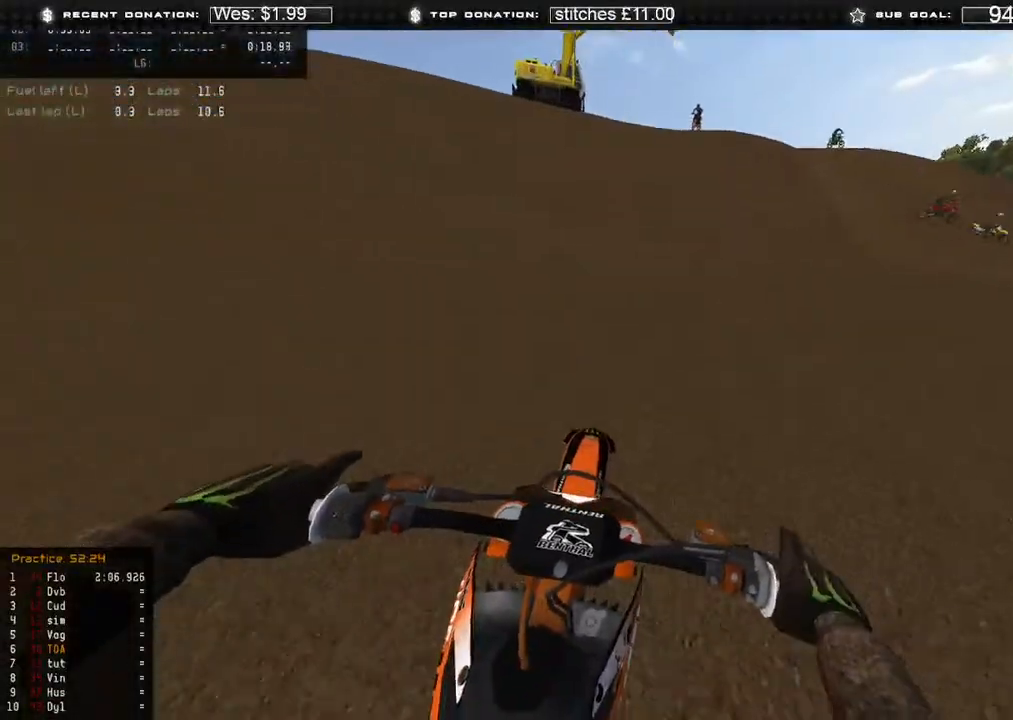
{"buttons": ["X", "L2"], "left_stick": "up-right", "right_stick": "down", "events": [[133, "L2", "down"], [433, "X", "down"]]}
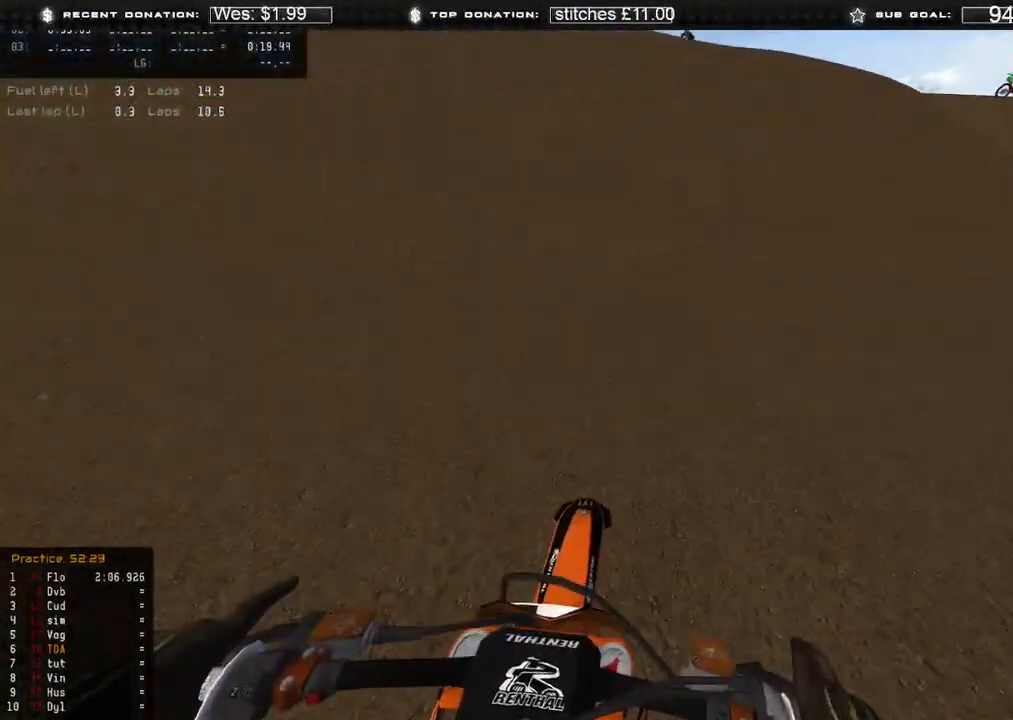
{"buttons": ["L2"], "left_stick": "up-right", "right_stick": "down", "events": [[17, "L2", "up"], [50, "X", "up"], [150, "L2", "down"]]}
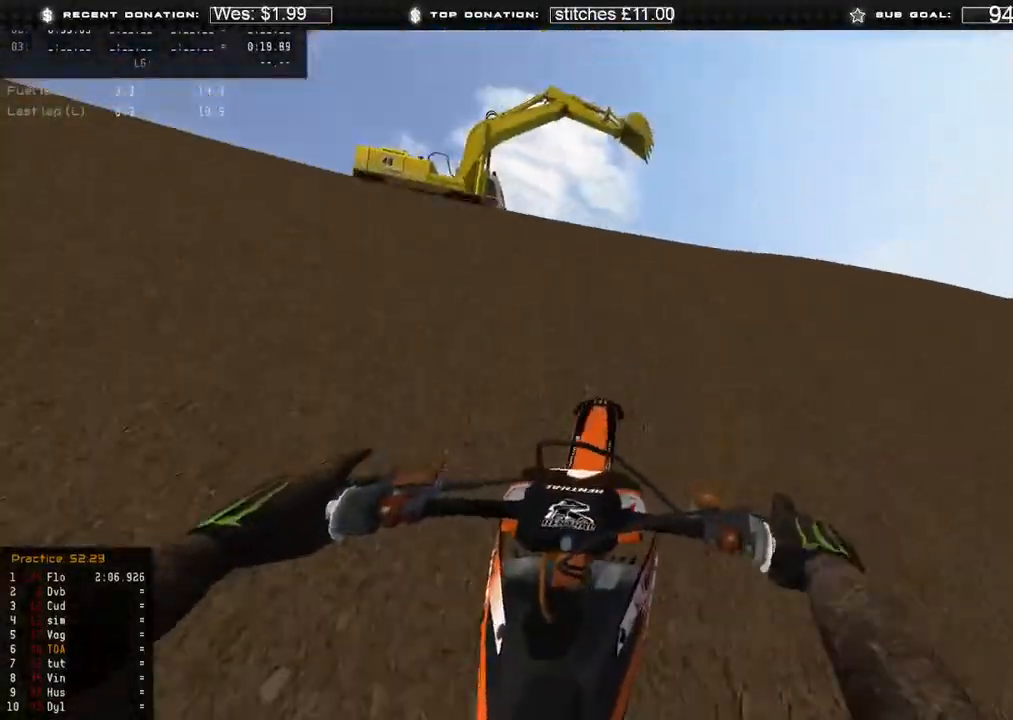
{"buttons": [], "left_stick": "up-right", "right_stick": "down-right", "events": [[150, "L2", "up"], [317, "R2", "down"], [367, "right_stick", "down-right"], [450, "R2", "up"]]}
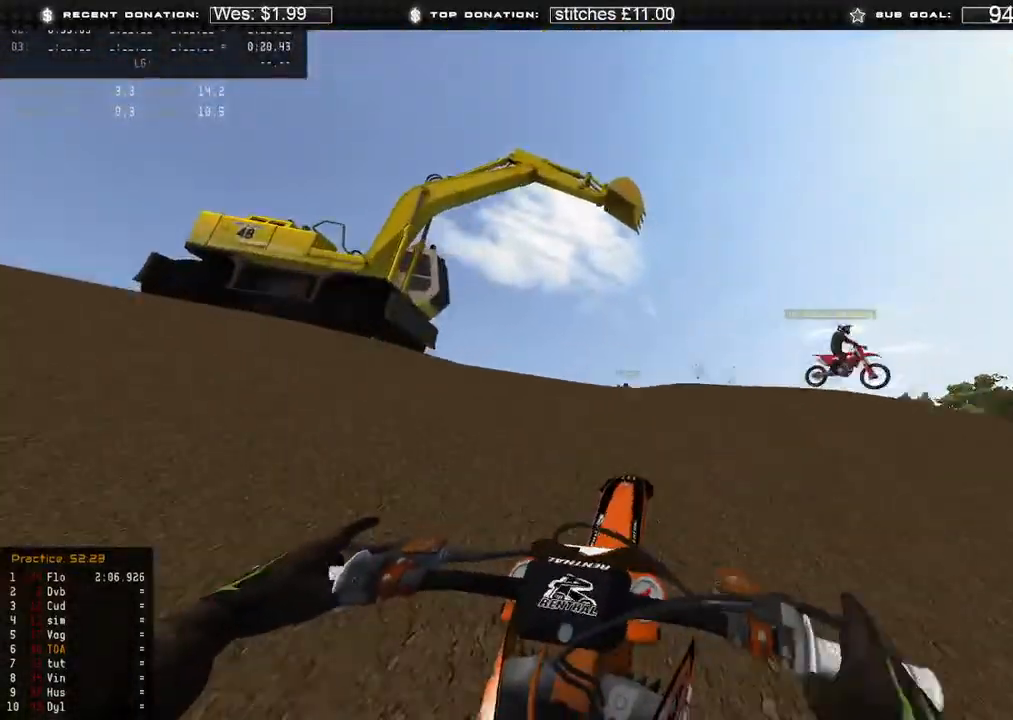
{"buttons": ["L2"], "left_stick": "up-right", "right_stick": "down", "events": [[50, "L2", "down"], [300, "right_stick", "down"], [317, "L2", "up"], [417, "L2", "down"]]}
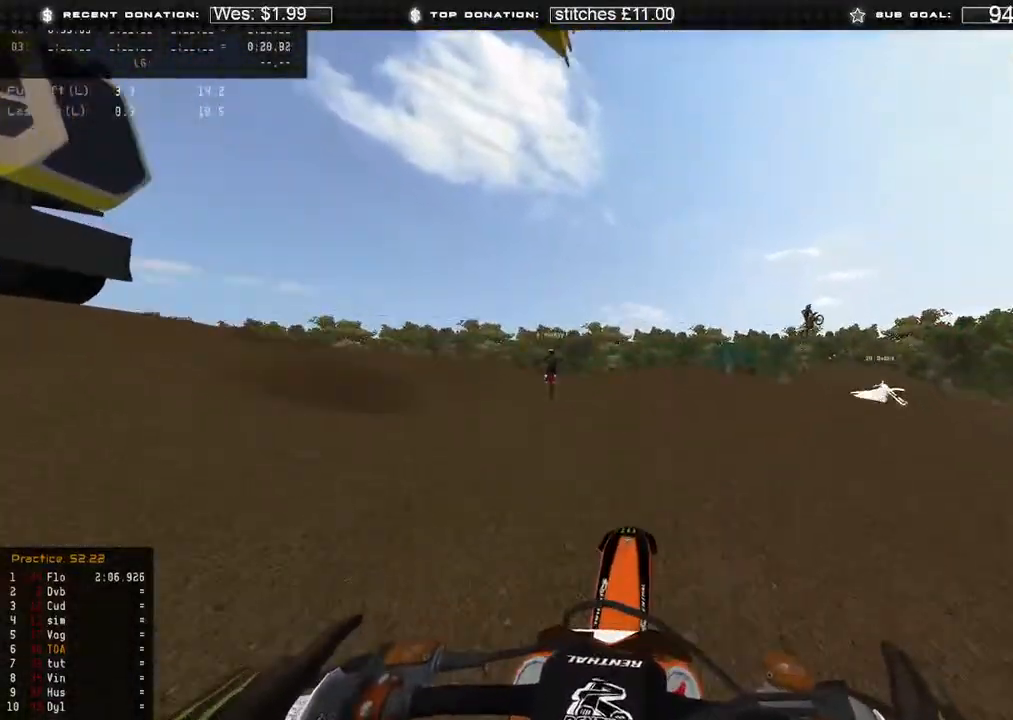
{"buttons": [], "left_stick": "up-right", "right_stick": "down", "events": [[300, "L2", "up"], [350, "R3", "down"], [433, "R3", "up"]]}
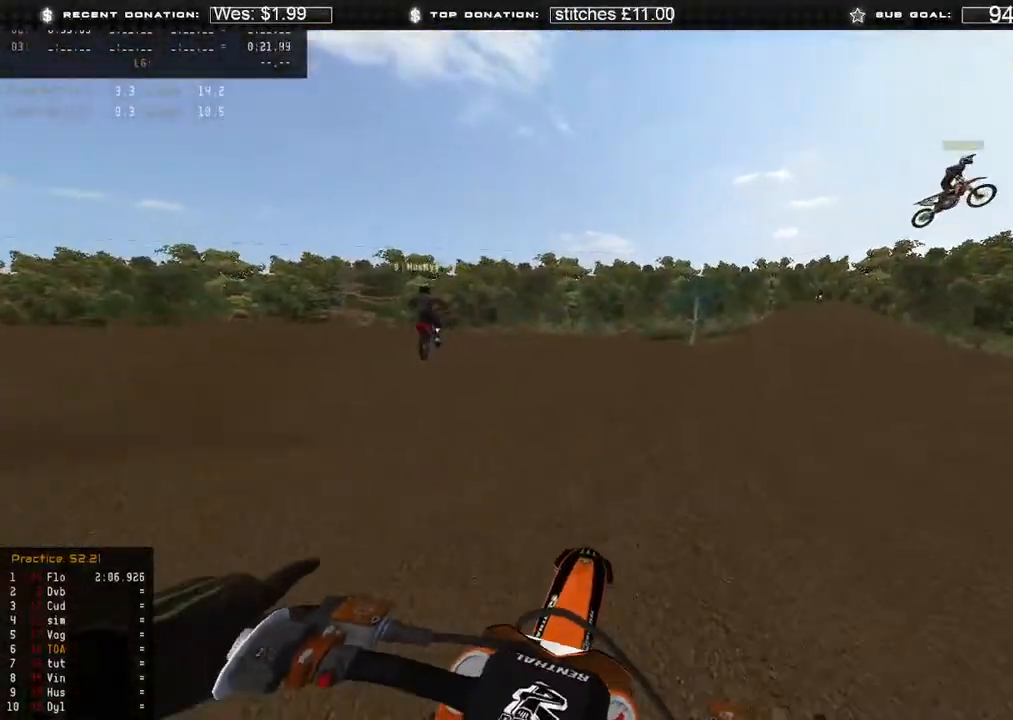
{"buttons": ["L2"], "left_stick": "up-right", "right_stick": "down", "events": [[283, "L2", "down"]]}
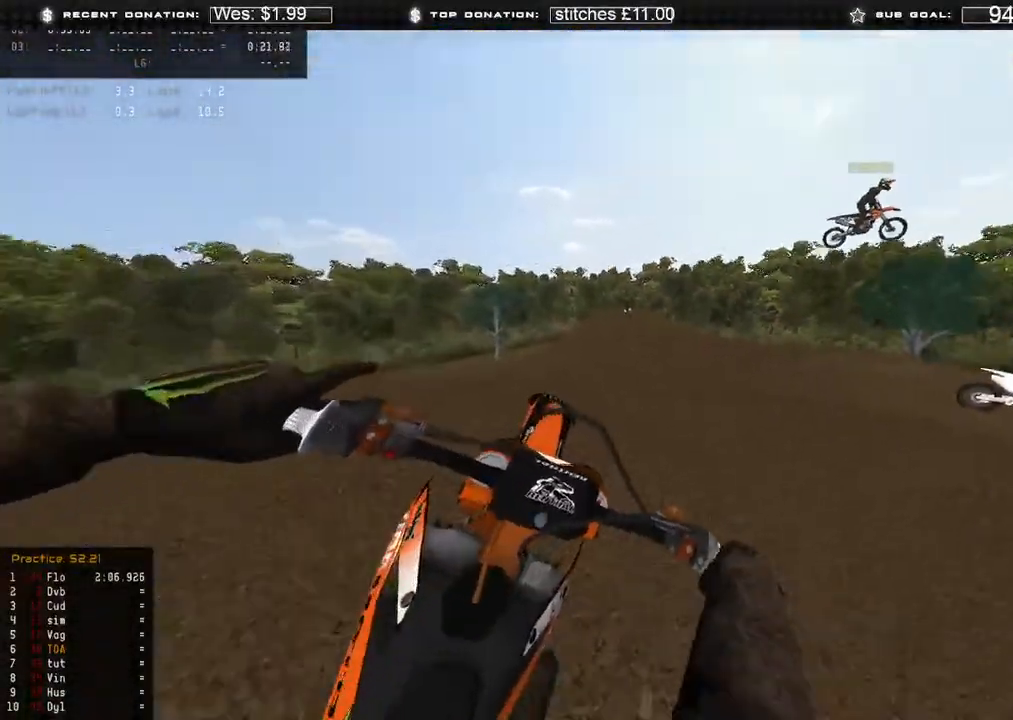
{"buttons": [], "left_stick": "up-right", "right_stick": "down-left", "events": [[17, "L2", "up"], [33, "right_stick", "down-left"], [133, "R2", "down"], [250, "R2", "up"]]}
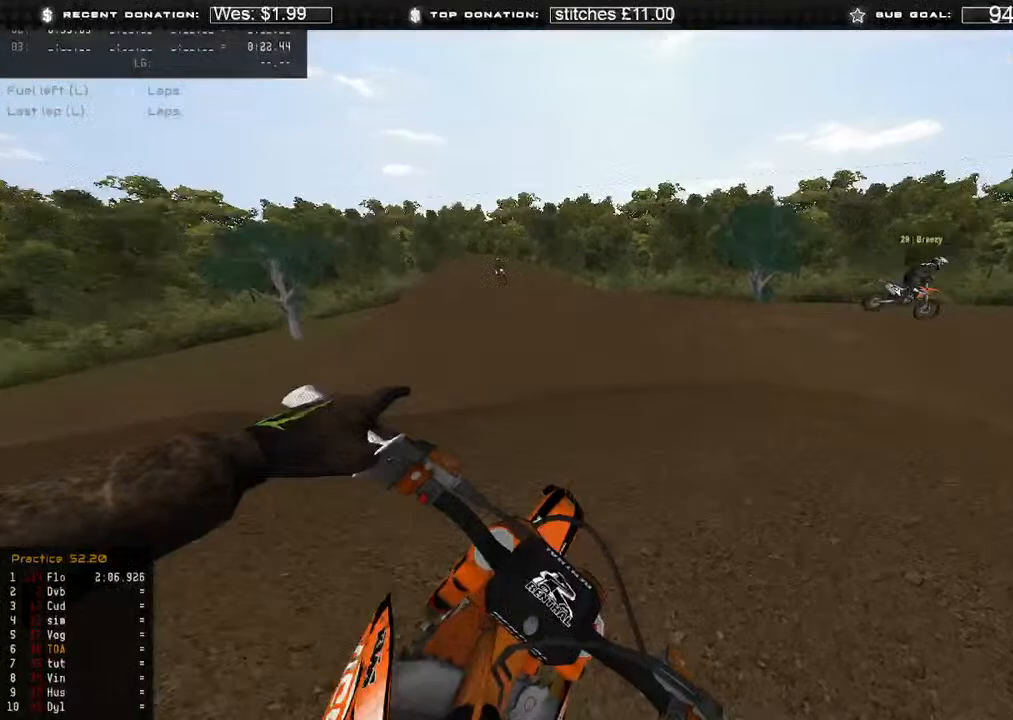
{"buttons": ["R2"], "left_stick": "up-right", "right_stick": "down-left", "events": [[17, "R2", "down"]]}
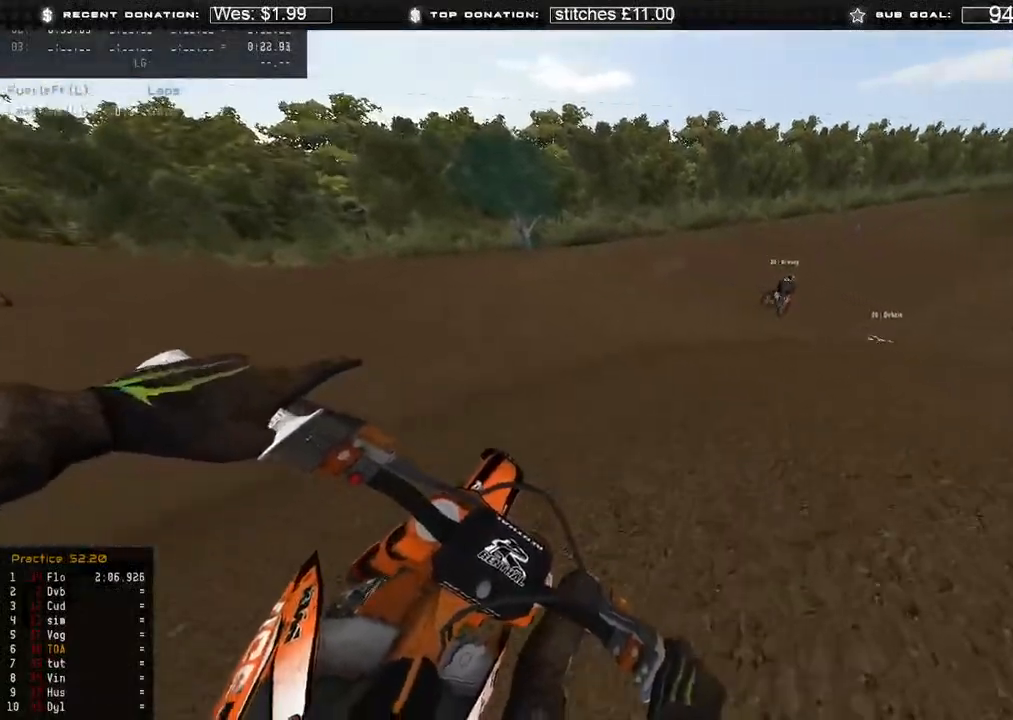
{"buttons": ["R2"], "left_stick": "up-right", "right_stick": "down-left", "events": []}
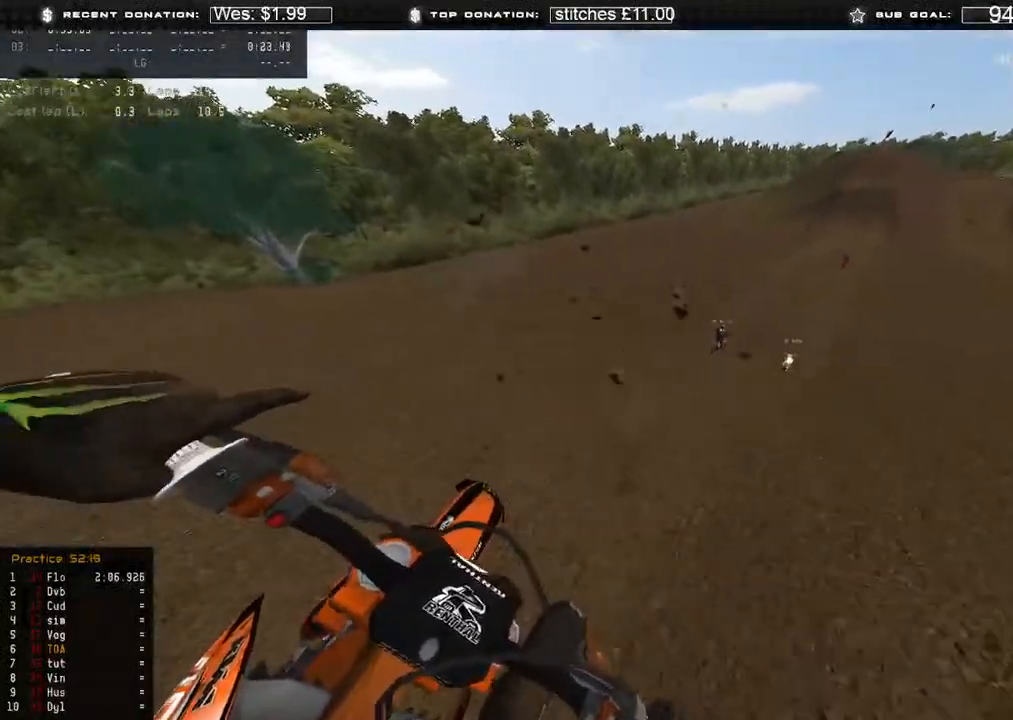
{"buttons": ["L3"], "left_stick": "up-right", "right_stick": "down-left", "events": [[200, "R2", "up"], [317, "R2", "down"], [450, "L3", "down"], [500, "R2", "up"]]}
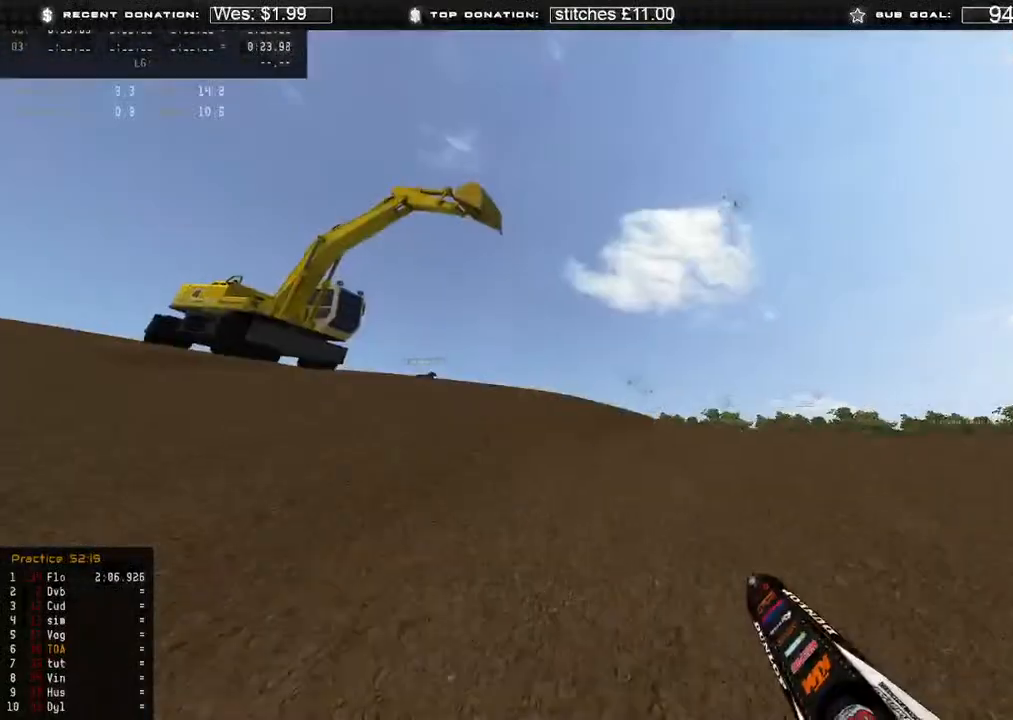
{"buttons": ["R2"], "left_stick": "up-right", "right_stick": "down-left", "events": [[67, "B", "down"], [83, "L3", "up"], [150, "B", "up"], [367, "R2", "down"]]}
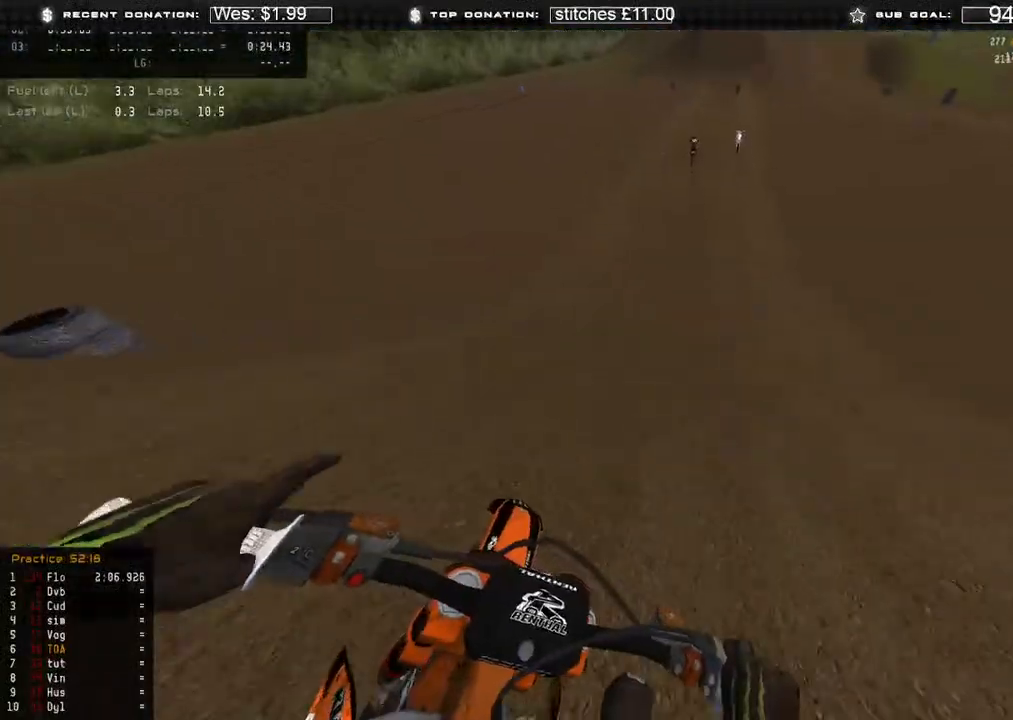
{"buttons": ["R2"], "left_stick": "up-right", "right_stick": "center", "events": [[150, "R3", "down"], [233, "R3", "up"], [400, "right_stick", "center"]]}
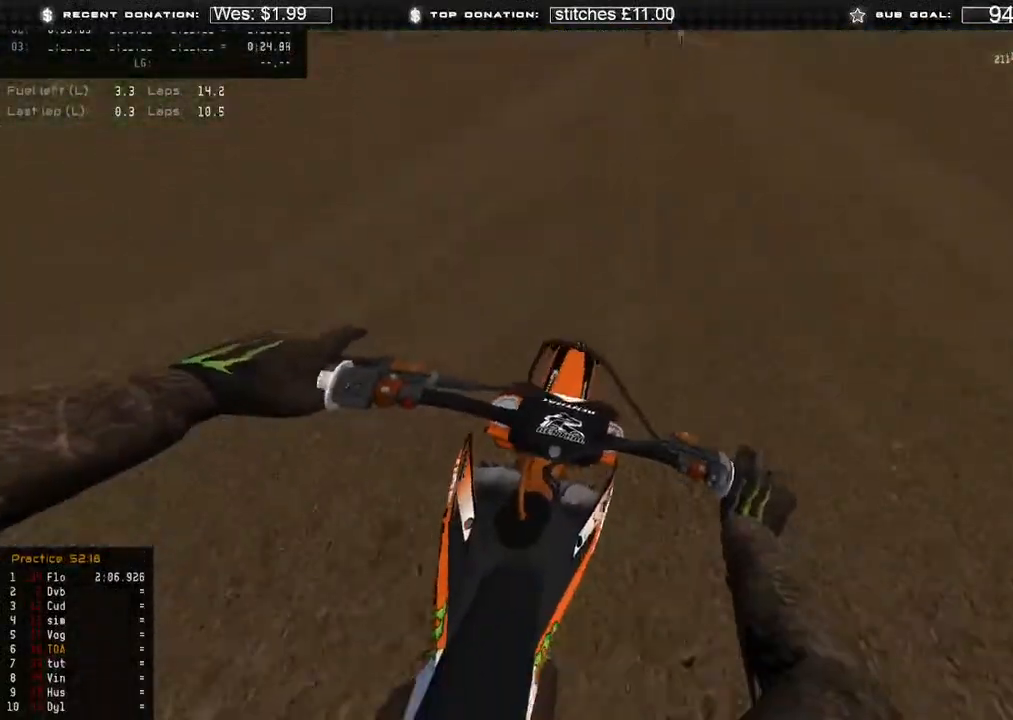
{"buttons": ["R2"], "left_stick": "up-left", "right_stick": "down", "events": [[67, "left_stick", "center"], [100, "R3", "down"], [183, "R3", "up"], [183, "right_stick", "down"], [317, "R3", "down"], [367, "left_stick", "up-left"], [400, "R3", "up"]]}
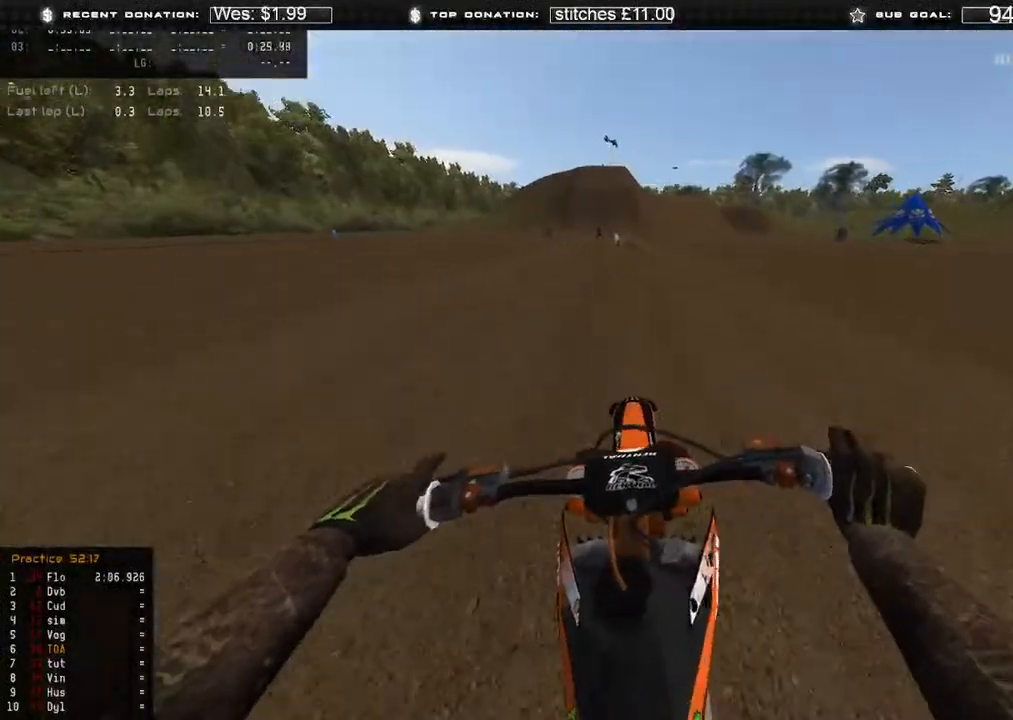
{"buttons": ["R2"], "left_stick": "up-left", "right_stick": "down-right", "events": [[83, "right_stick", "down-right"]]}
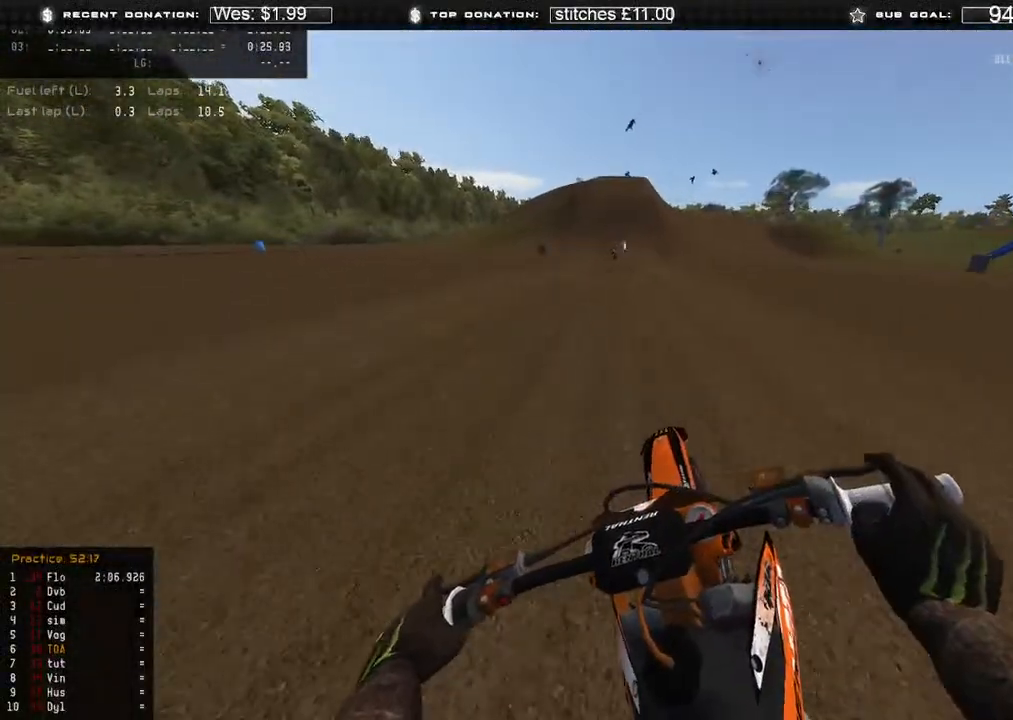
{"buttons": ["Y", "R2"], "left_stick": "center", "right_stick": "right", "events": [[17, "B", "down"], [133, "B", "up"], [300, "right_stick", "right"], [367, "Y", "down"], [400, "left_stick", "center"]]}
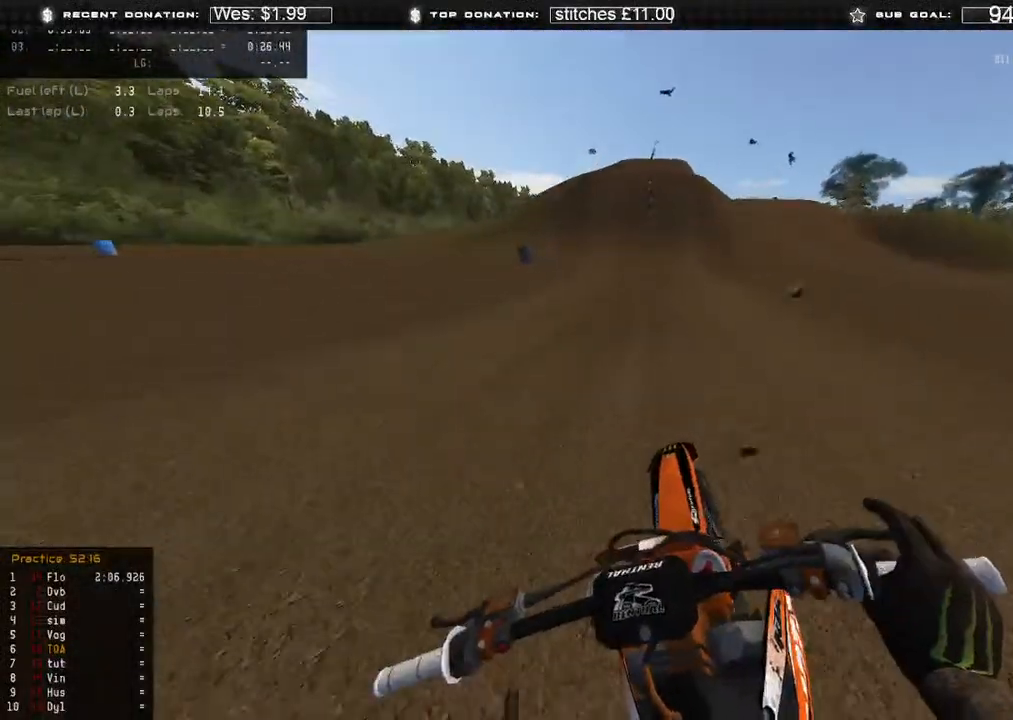
{"buttons": ["R2"], "left_stick": "center", "right_stick": "center", "events": [[33, "Y", "up"], [233, "right_stick", "center"]]}
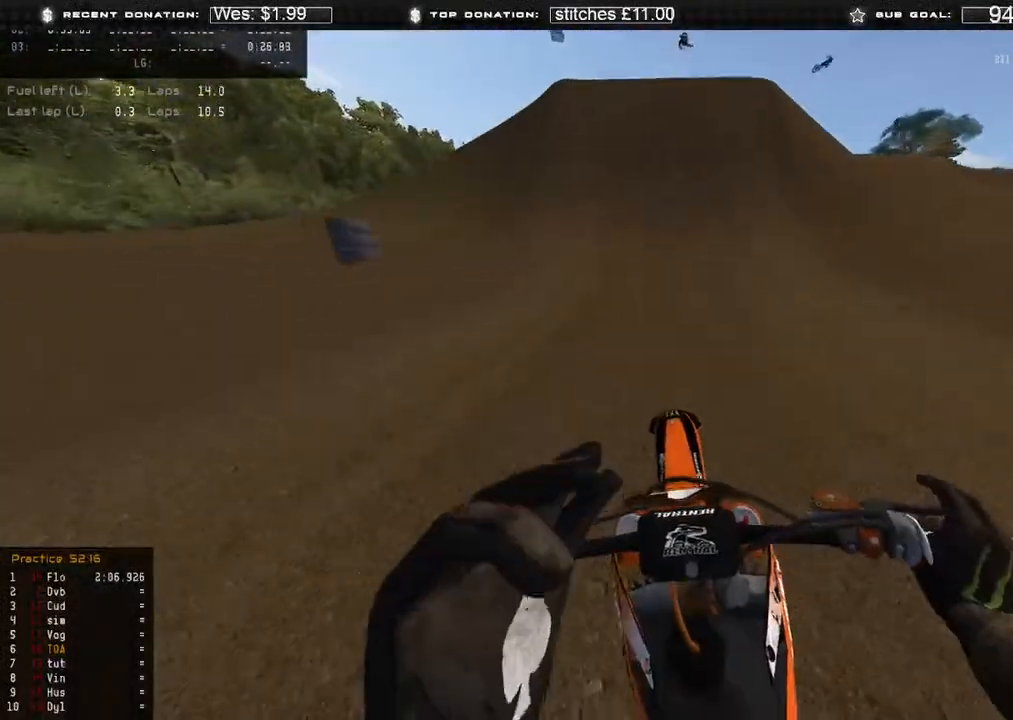
{"buttons": ["R2"], "left_stick": "right", "right_stick": "down", "events": [[433, "right_stick", "down"], [467, "left_stick", "right"]]}